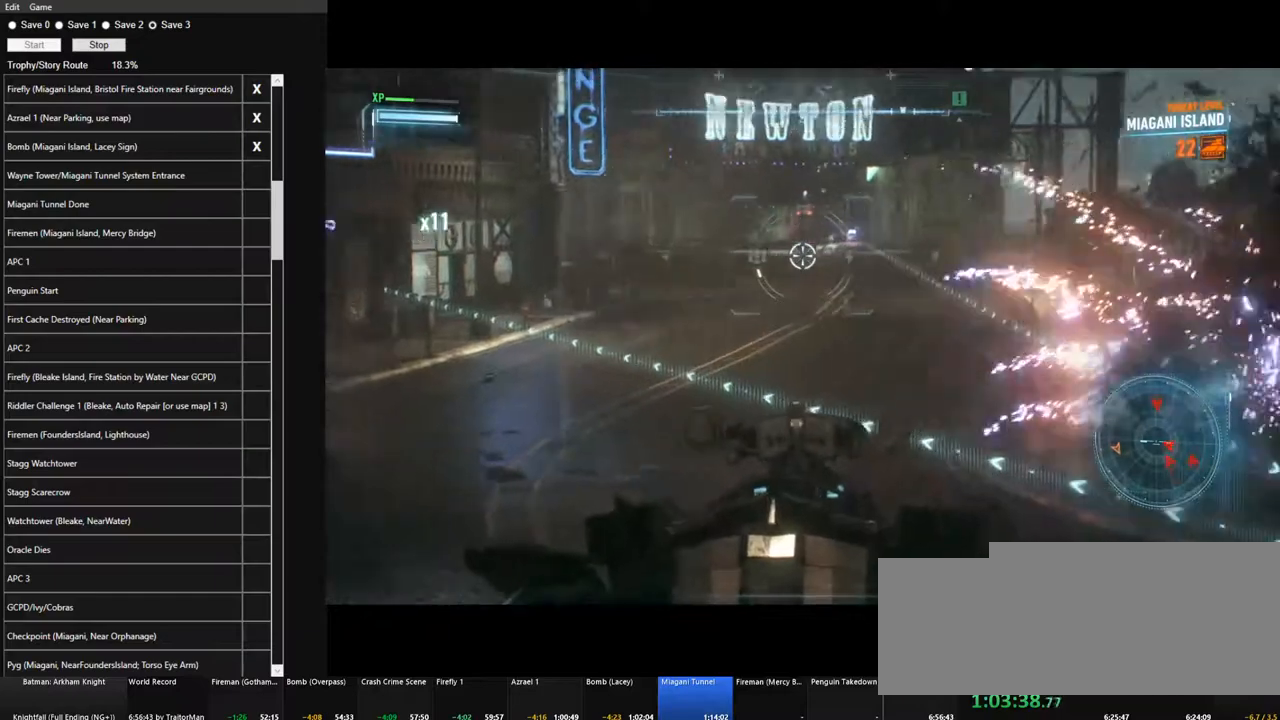
Gameplay with keyboard and mouse; each line is a JSON object with the keys and mouse buttons held at the frame after it. "events" lists presses ("down") and releases ("up") of "1", "2", "3", "4", "5", "a", "alt", "c", "caps_lock", "ctrl", "d", "e", "f", "g", "q", "r", "s", "shift", "space", "t", "tab", "v", "w", "x", "z", "mouse_left", "mouse_wheel" and "mouse_right" between this image and that frame as [ms after this image, input, new state], when the widget could be followed in between. "mouse_left", "mouse_wheel", "mouse_right" = the "left", "wheel", "right" buttons of the "mouse" list. No other keys are recorded. "wheel" means that the mouse wheel is clicked or scrolled. "mouse_move" is the direction in which the mouse moves at that frame (one of eight, or "still"), when it could be read.
{"keys": ["q"], "mouse": ["right"], "mouse_move": "still", "events": [[334, "mouse_wheel", "down"], [467, "mouse_wheel", "up"], [467, "q", "down"]]}
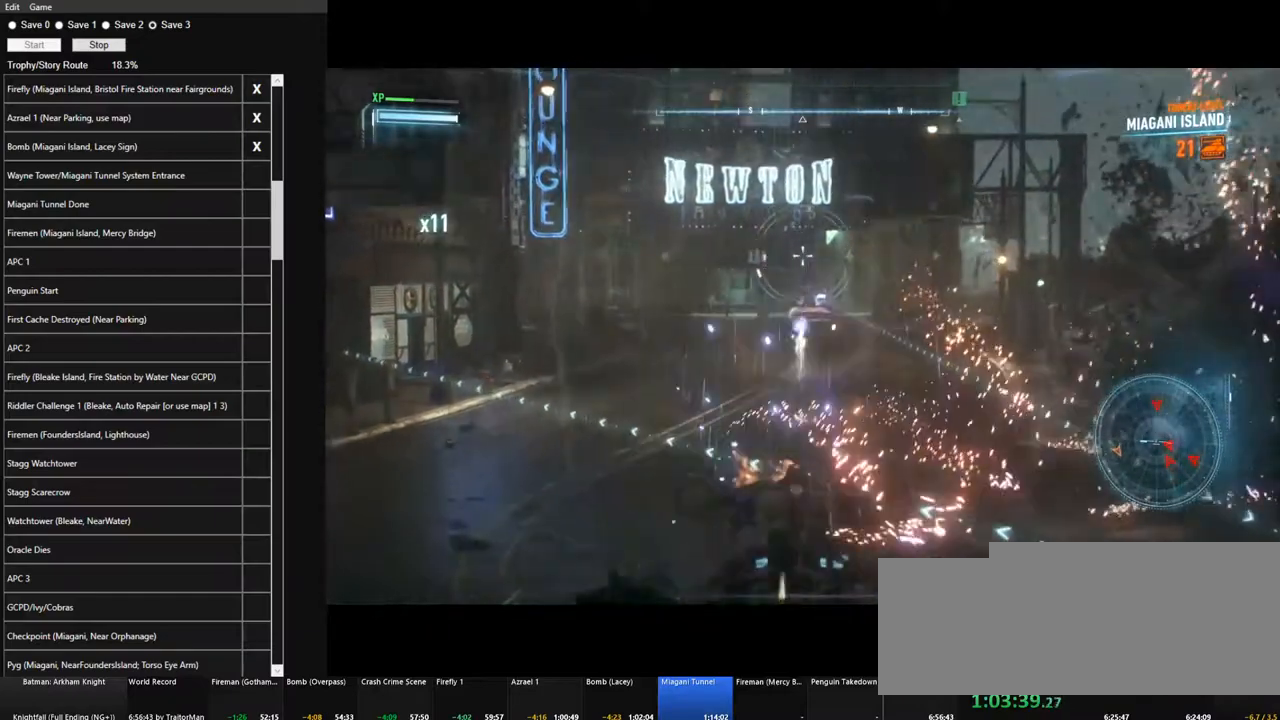
{"keys": ["d"], "mouse": ["right"], "mouse_move": "right", "events": [[117, "q", "up"], [167, "s", "down"], [400, "d", "down"], [484, "s", "up"]]}
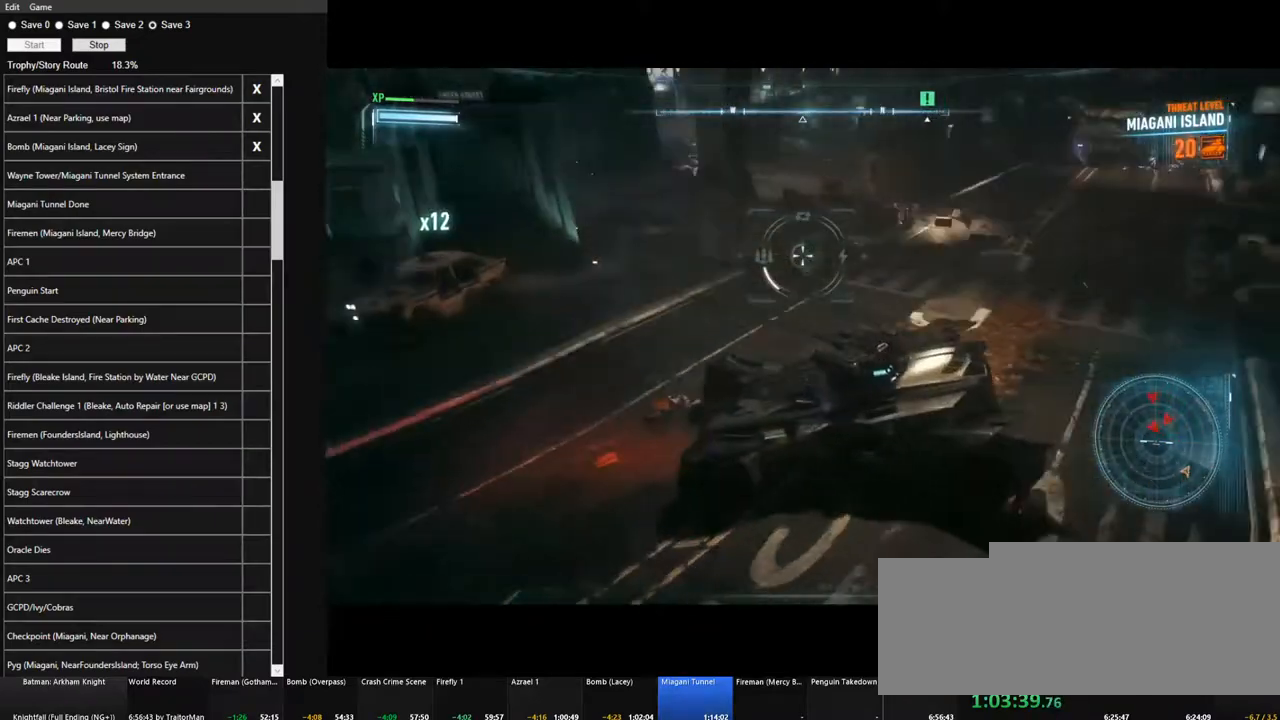
{"keys": ["w"], "mouse": ["right"], "mouse_move": "still", "events": [[134, "w", "down"], [184, "d", "up"], [317, "space", "down"], [417, "space", "up"]]}
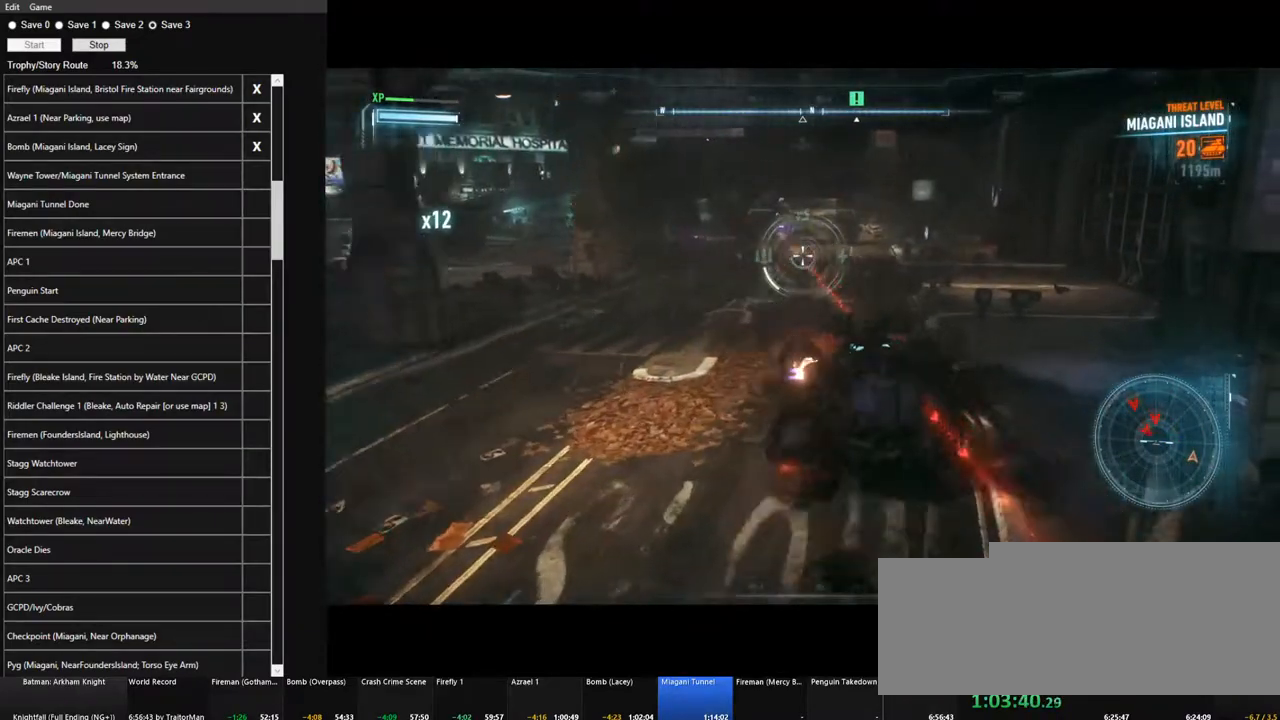
{"keys": ["d", "w"], "mouse": ["right"], "mouse_move": "still", "events": [[100, "q", "down"], [234, "q", "up"], [467, "d", "down"]]}
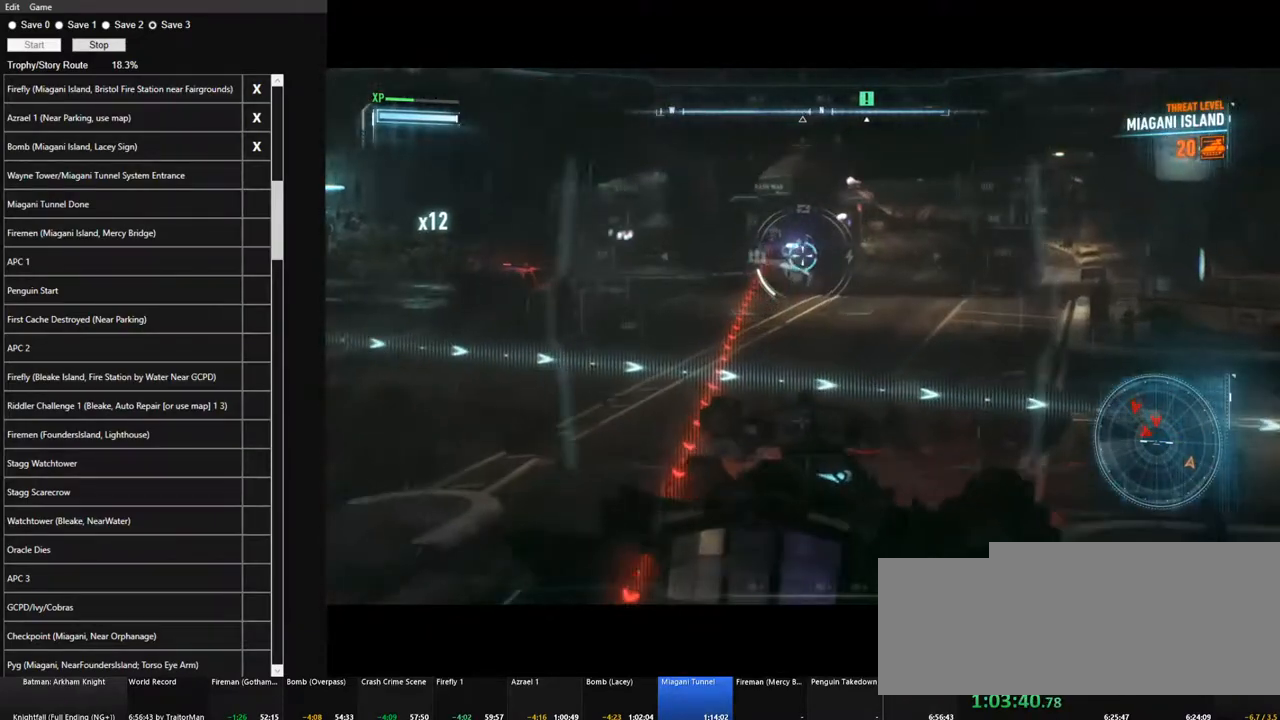
{"keys": ["s"], "mouse": ["right"], "mouse_move": "still", "events": [[67, "mouse_wheel", "down"], [250, "d", "up"], [250, "mouse_wheel", "up"], [250, "w", "up"], [400, "s", "down"]]}
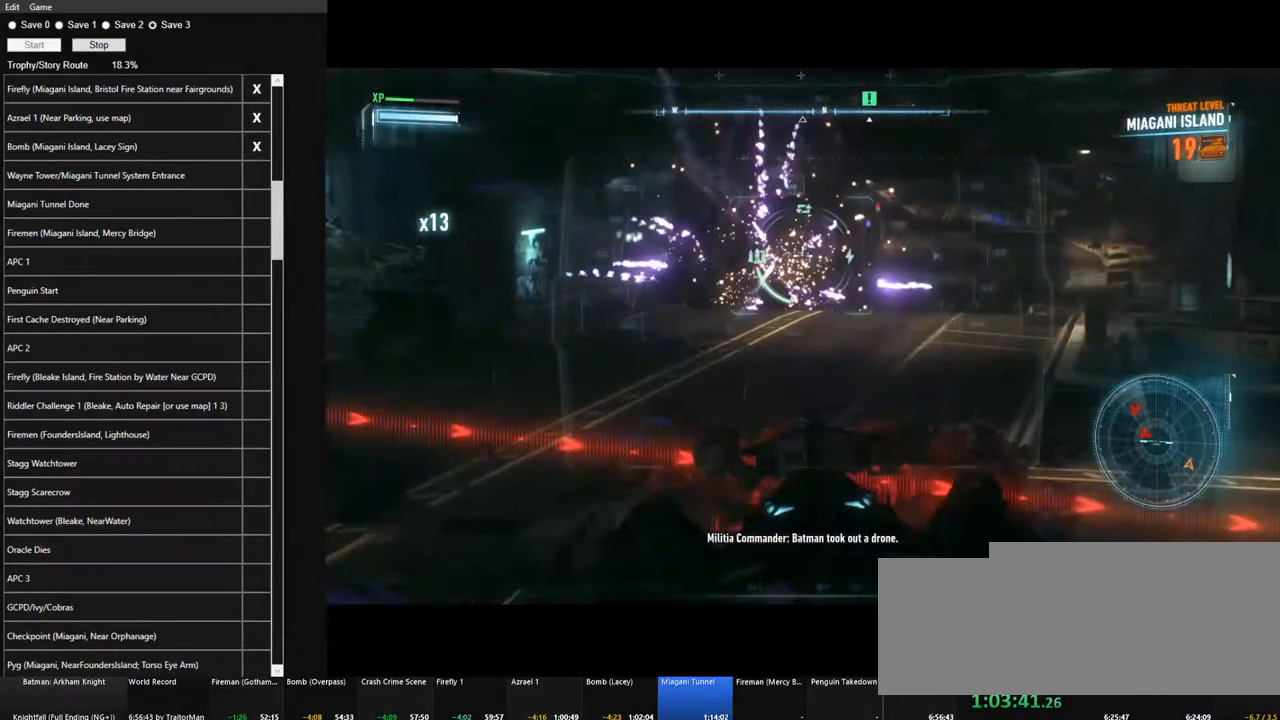
{"keys": [], "mouse": ["right"], "mouse_move": "left", "events": [[34, "space", "down"], [167, "space", "up"], [317, "q", "down"], [417, "s", "up"], [450, "q", "up"]]}
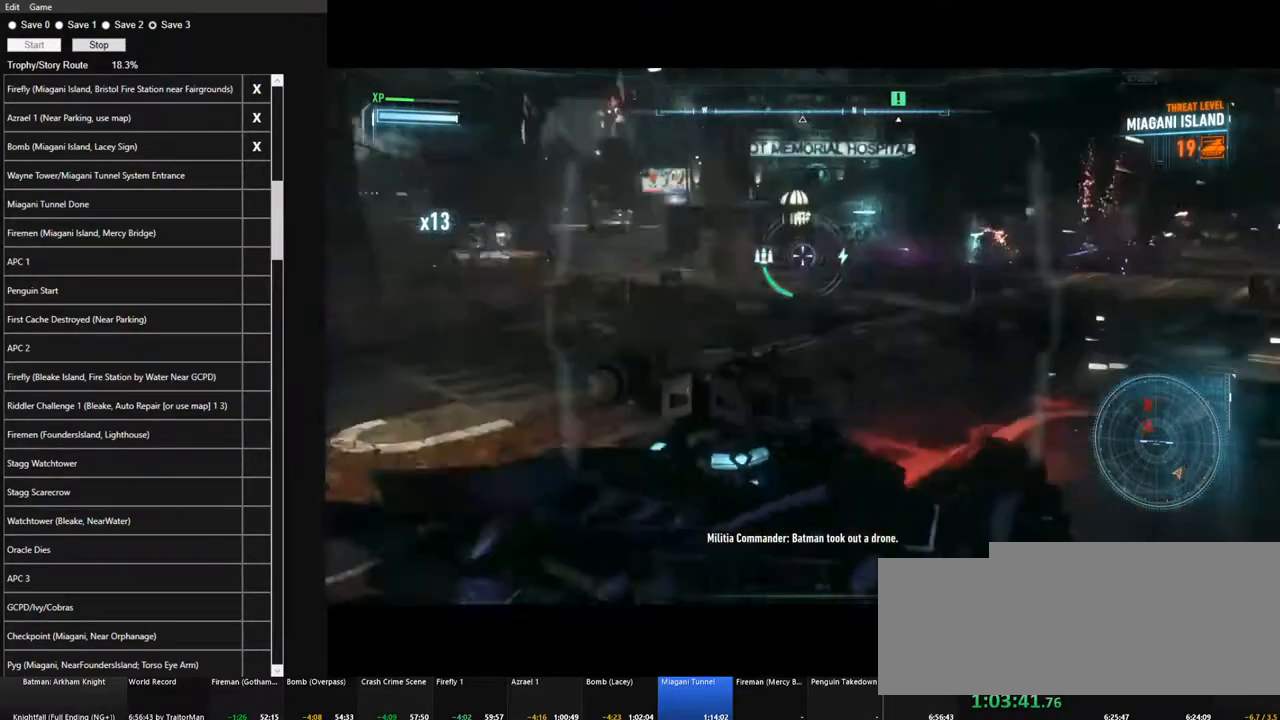
{"keys": ["w"], "mouse": ["right"], "mouse_move": "still", "events": [[100, "w", "down"]]}
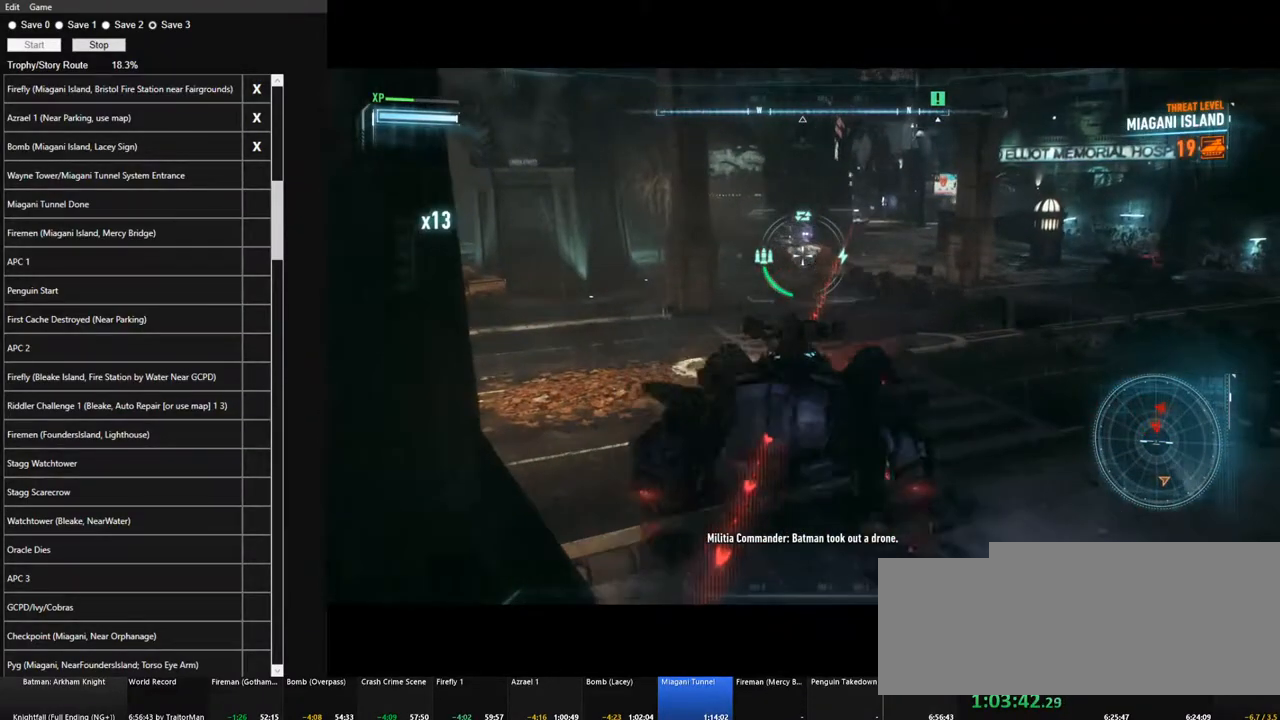
{"keys": ["d"], "mouse": ["right"], "mouse_move": "right", "events": [[200, "d", "down"], [200, "mouse_wheel", "down"], [300, "w", "up"], [350, "mouse_wheel", "up"]]}
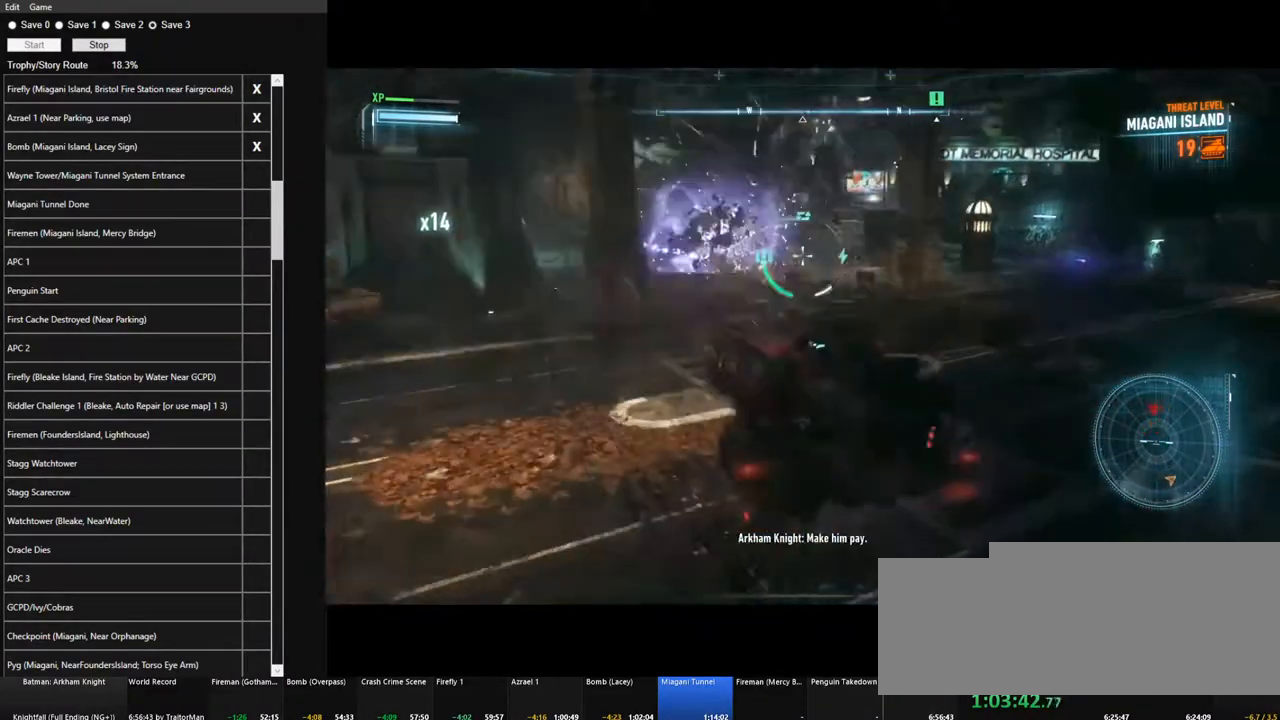
{"keys": ["q", "w"], "mouse": ["right"], "mouse_move": "left", "events": [[217, "w", "down"], [317, "d", "up"], [500, "q", "down"]]}
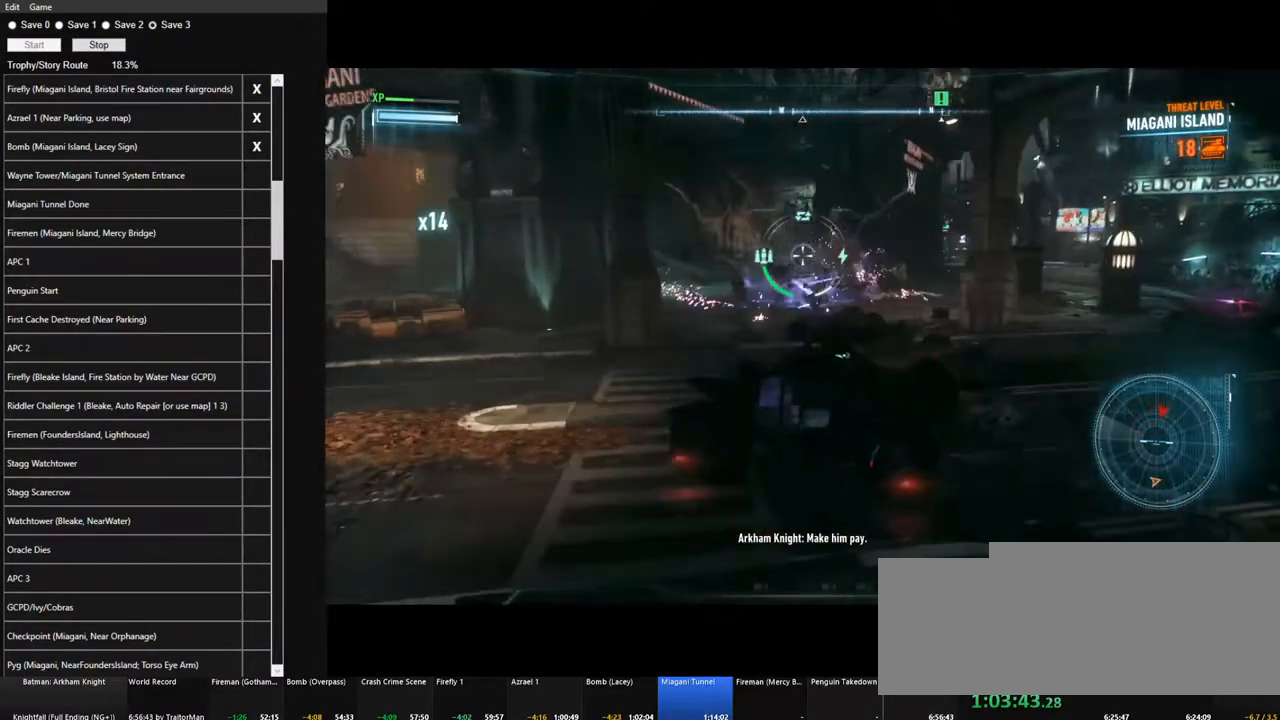
{"keys": [], "mouse": ["right"], "mouse_move": "right", "events": [[150, "q", "up"], [434, "w", "up"]]}
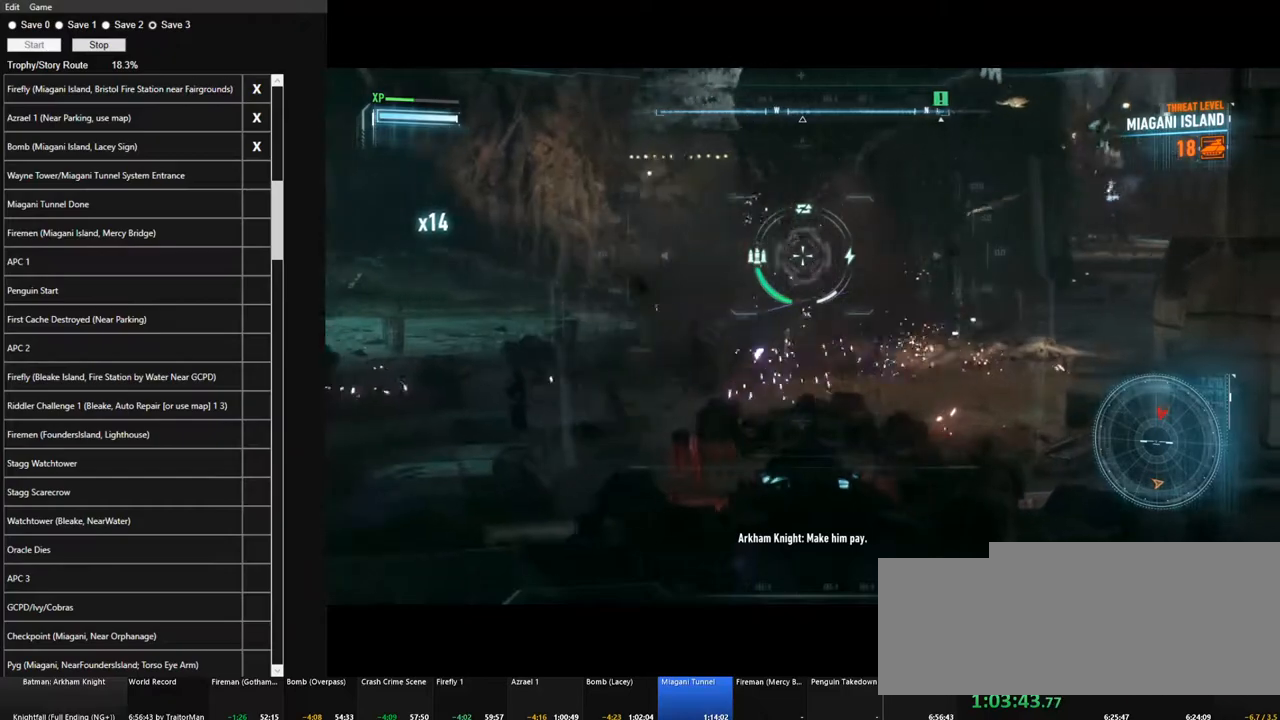
{"keys": ["d"], "mouse": ["right"], "mouse_move": "still", "events": [[17, "d", "down"]]}
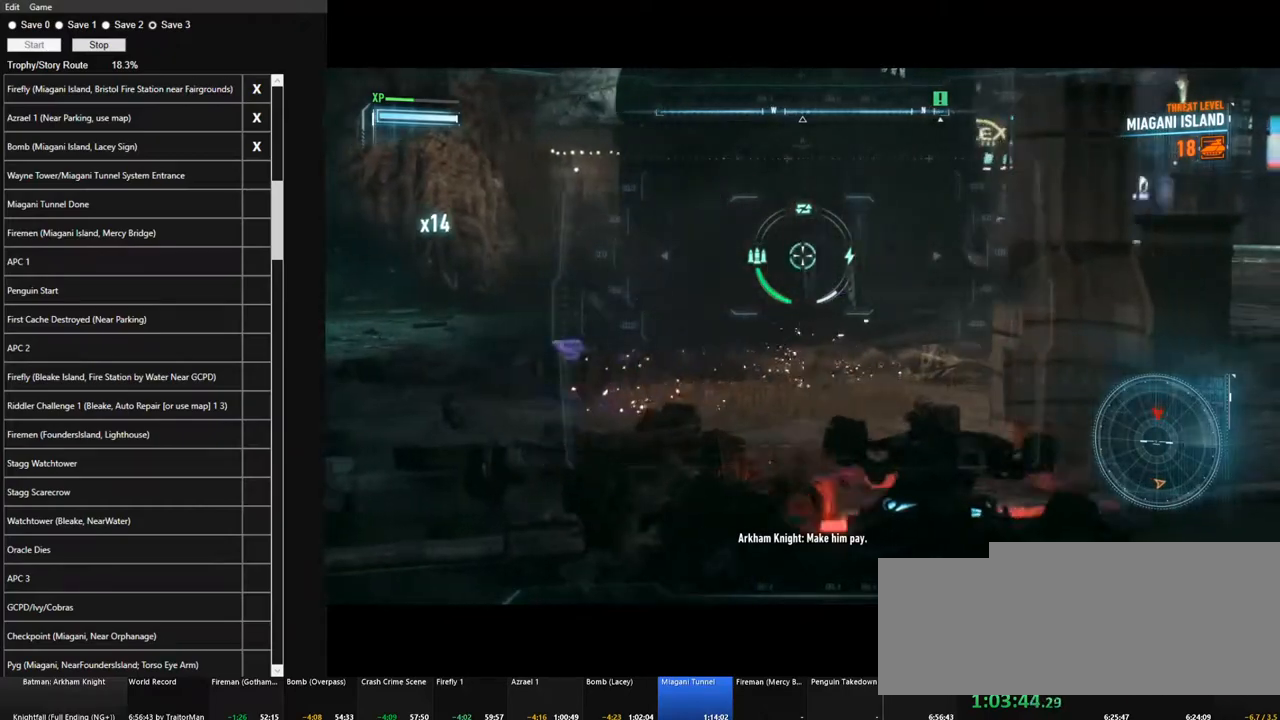
{"keys": ["d", "w"], "mouse": ["right"], "mouse_move": "left", "events": [[267, "w", "down"]]}
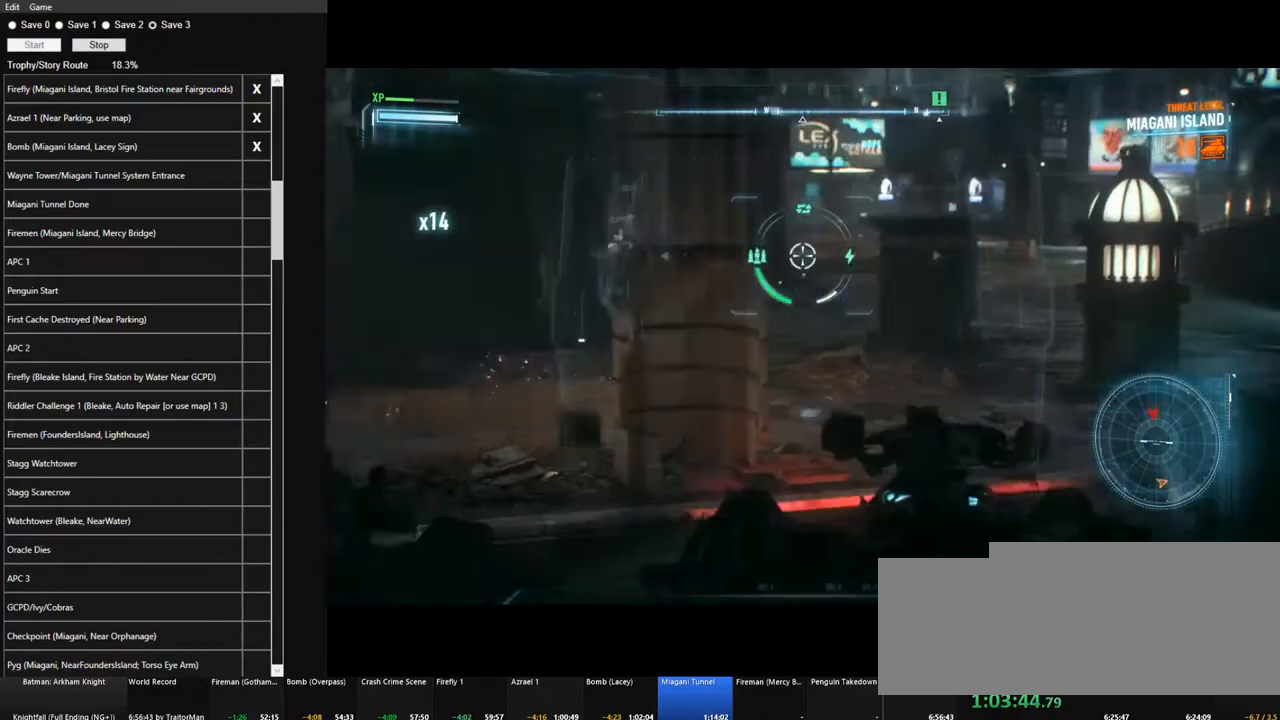
{"keys": ["w"], "mouse": ["right"], "mouse_move": "left", "events": [[434, "d", "up"]]}
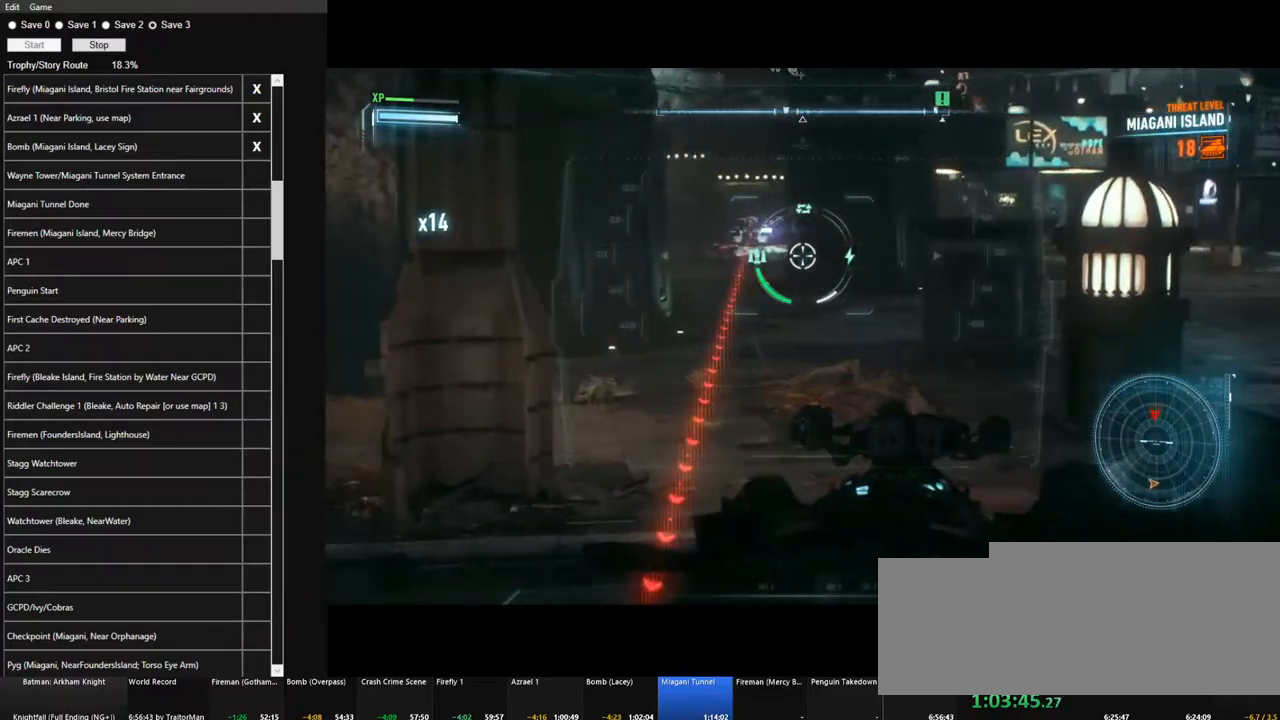
{"keys": ["d"], "mouse": ["right"], "mouse_move": "right", "events": [[17, "a", "down"], [117, "w", "up"], [300, "a", "up"], [300, "mouse_wheel", "down"], [400, "d", "down"], [400, "mouse_wheel", "up"]]}
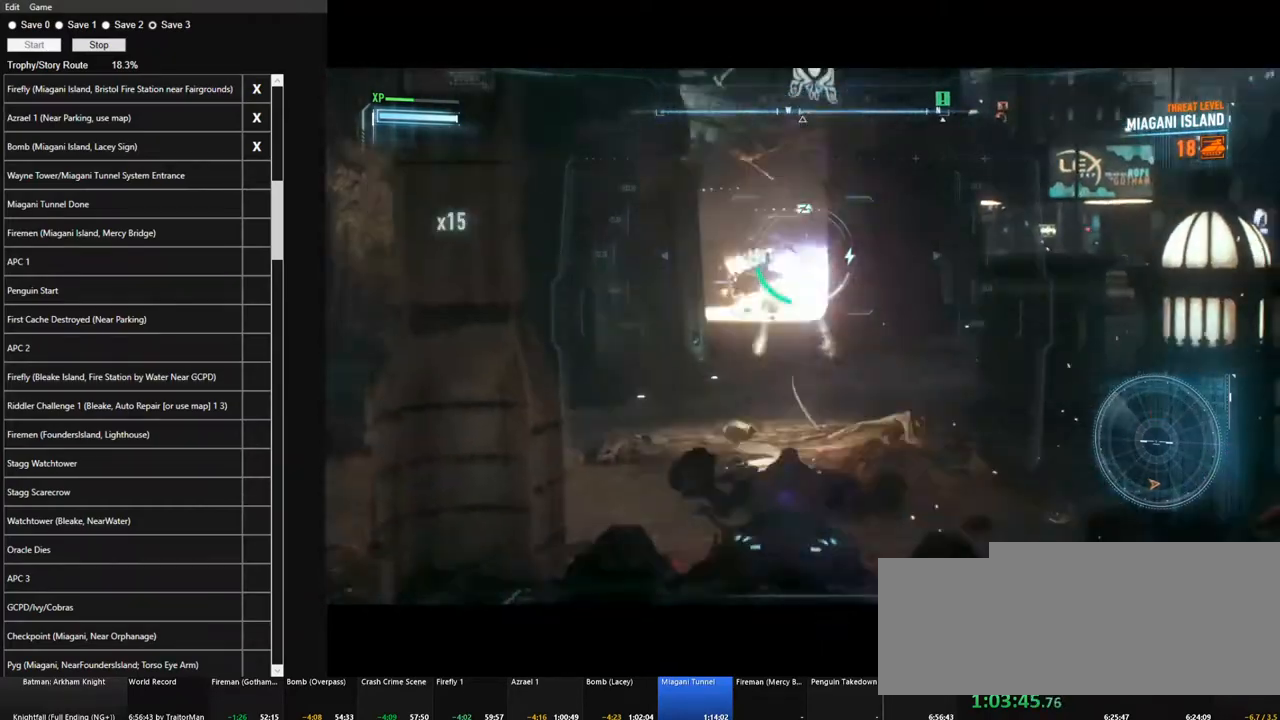
{"keys": ["d"], "mouse": ["right"], "mouse_move": "right", "events": [[217, "q", "down"], [317, "q", "up"]]}
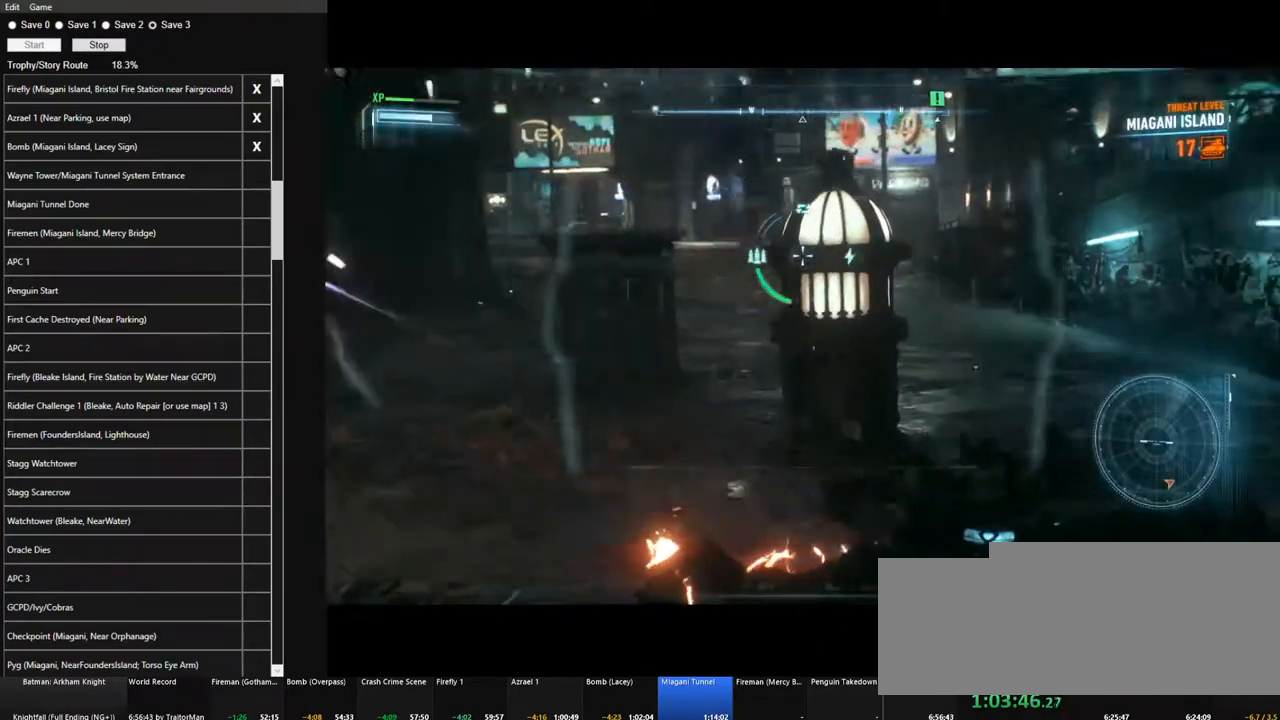
{"keys": [], "mouse": ["right"], "mouse_move": "right", "events": [[50, "d", "up"], [334, "q", "down"], [417, "q", "up"]]}
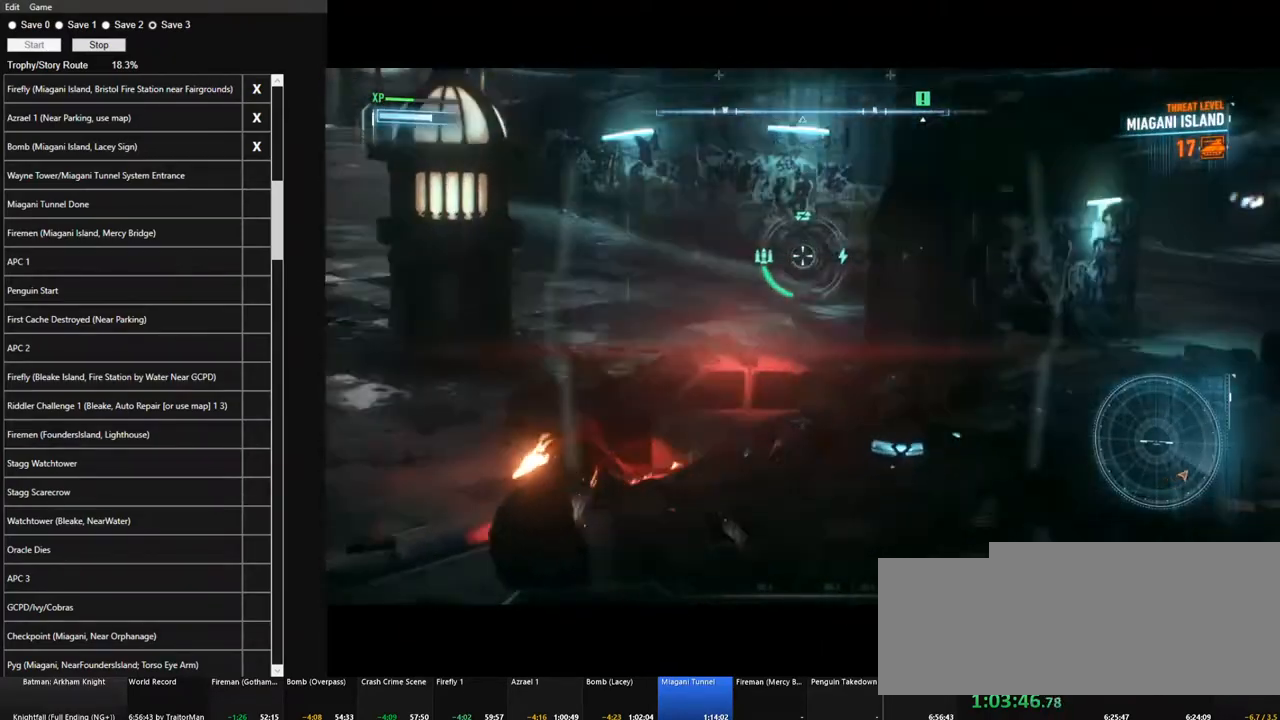
{"keys": ["d"], "mouse": ["right"], "mouse_move": "still", "events": [[117, "d", "down"]]}
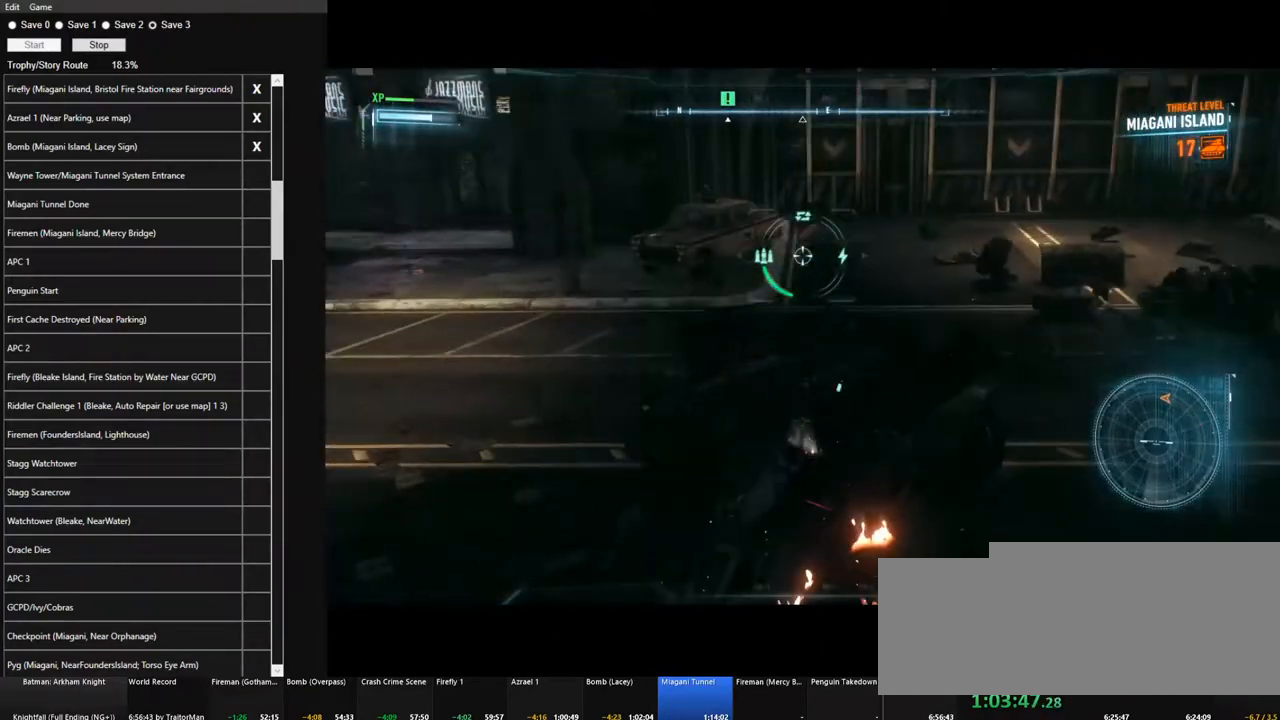
{"keys": ["d", "w"], "mouse": ["right"], "mouse_move": "still", "events": [[84, "w", "down"]]}
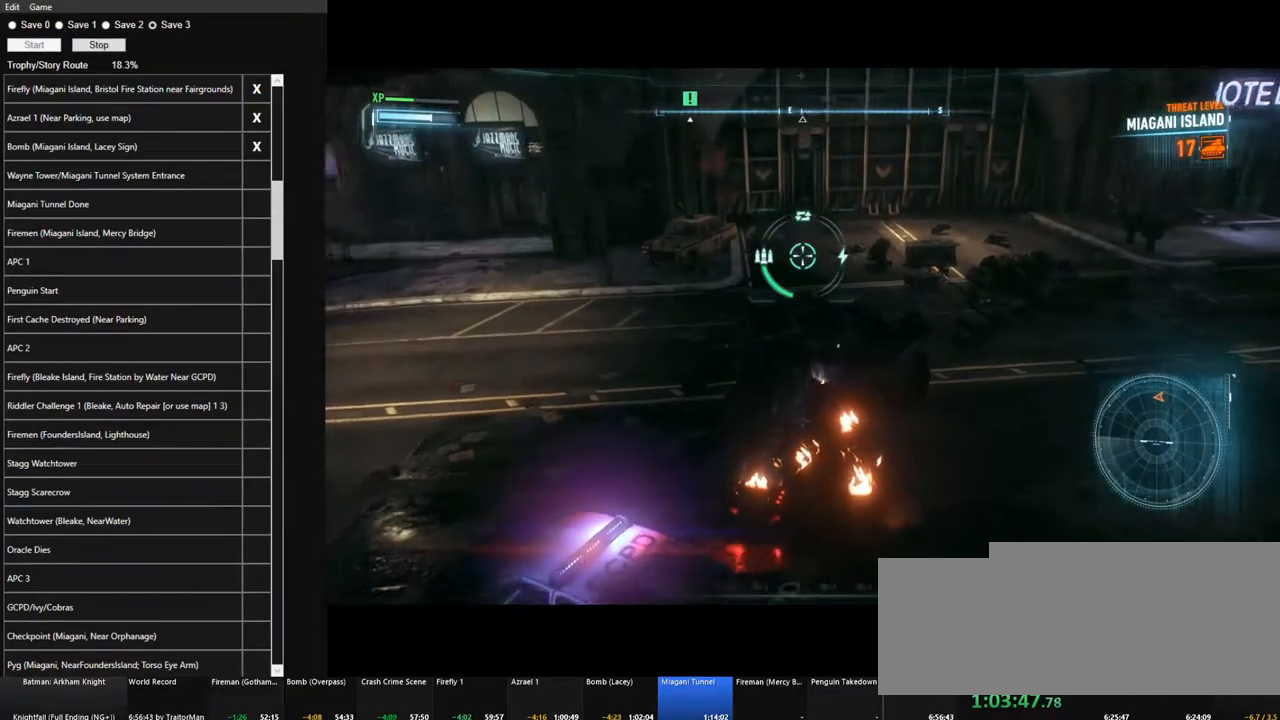
{"keys": ["d", "w"], "mouse": ["right"], "mouse_move": "still", "events": []}
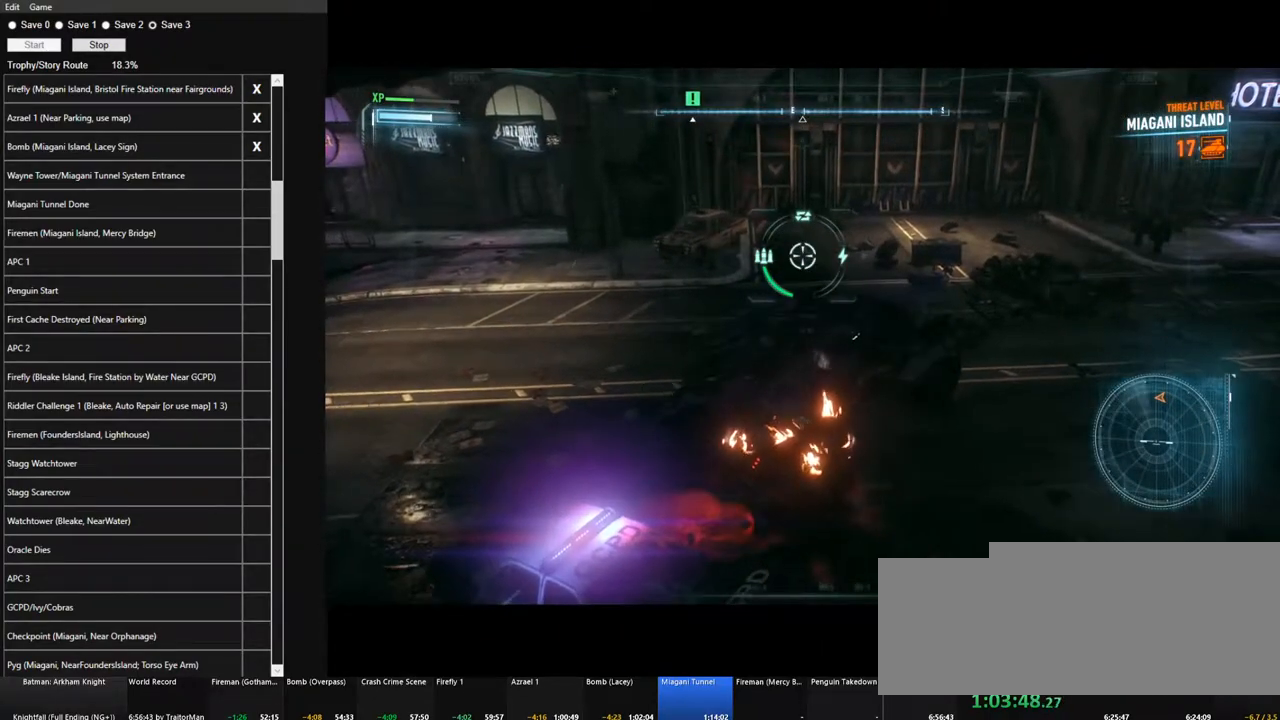
{"keys": ["w"], "mouse": ["right"], "mouse_move": "still", "events": [[350, "d", "up"]]}
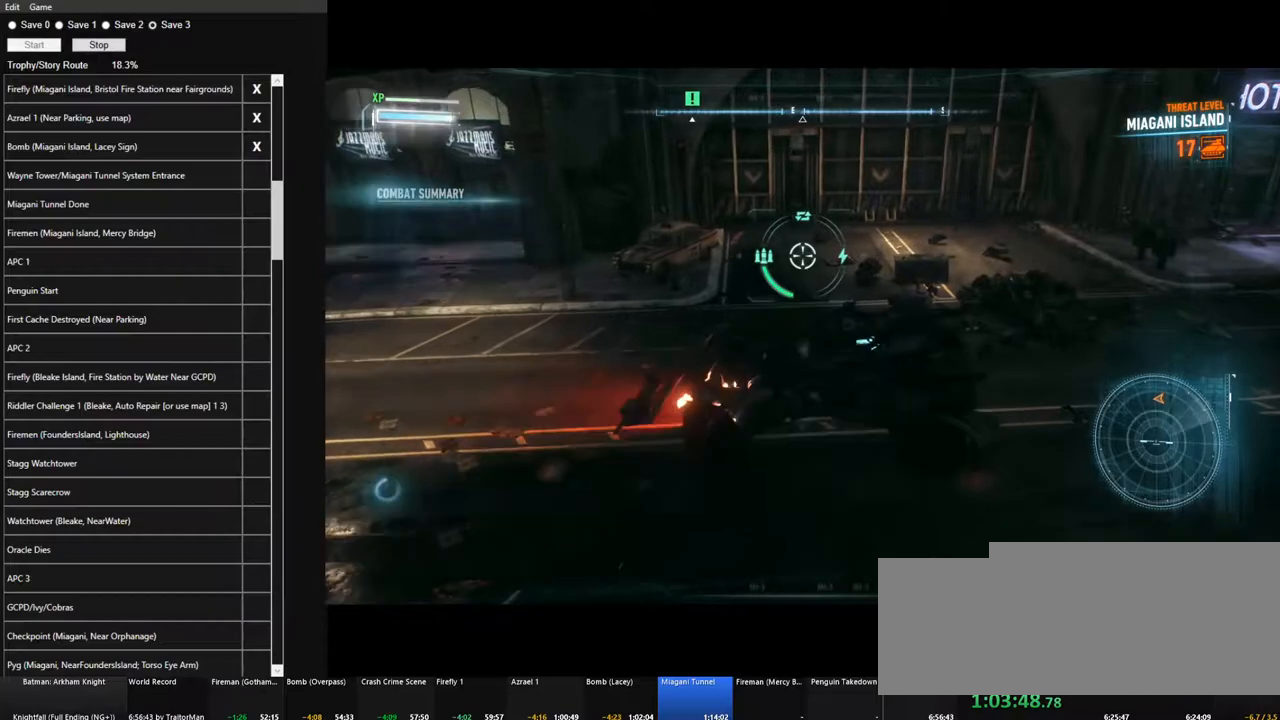
{"keys": ["w"], "mouse": ["right"], "mouse_move": "left", "events": [[84, "space", "down"], [217, "space", "up"]]}
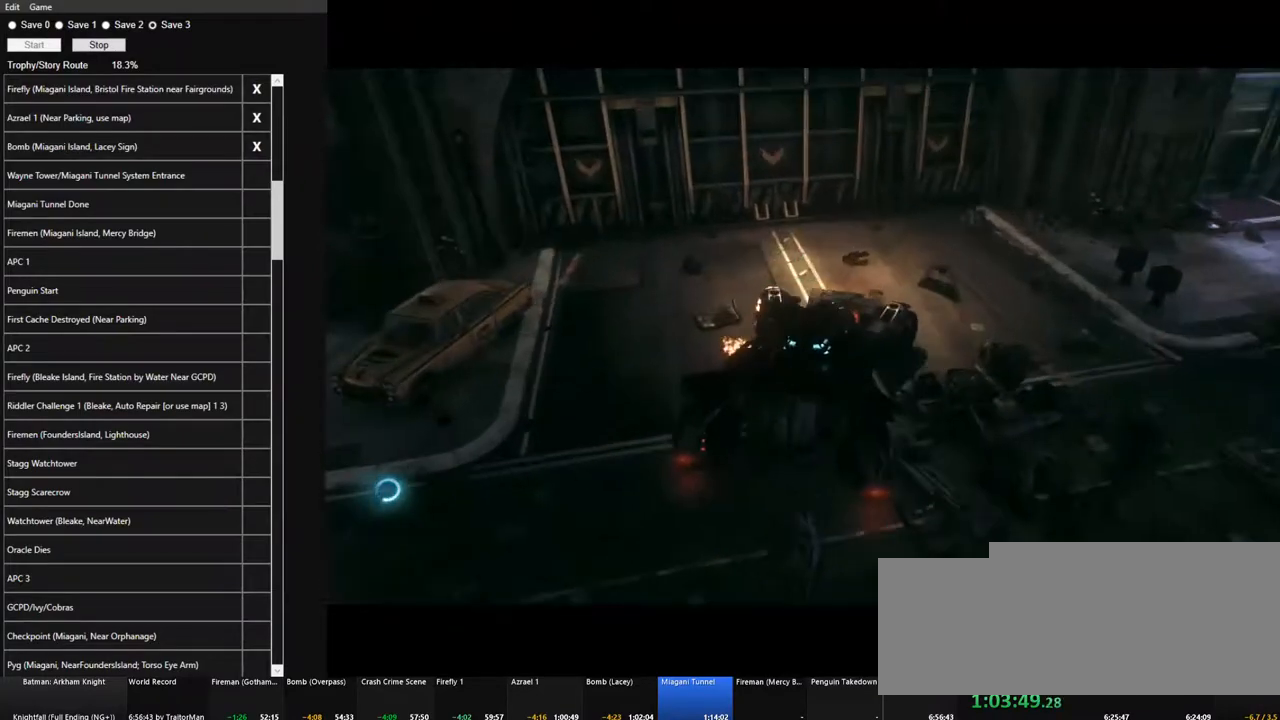
{"keys": [], "mouse": [], "mouse_move": "still", "events": [[50, "w", "up"], [467, "mouse_right", "up"]]}
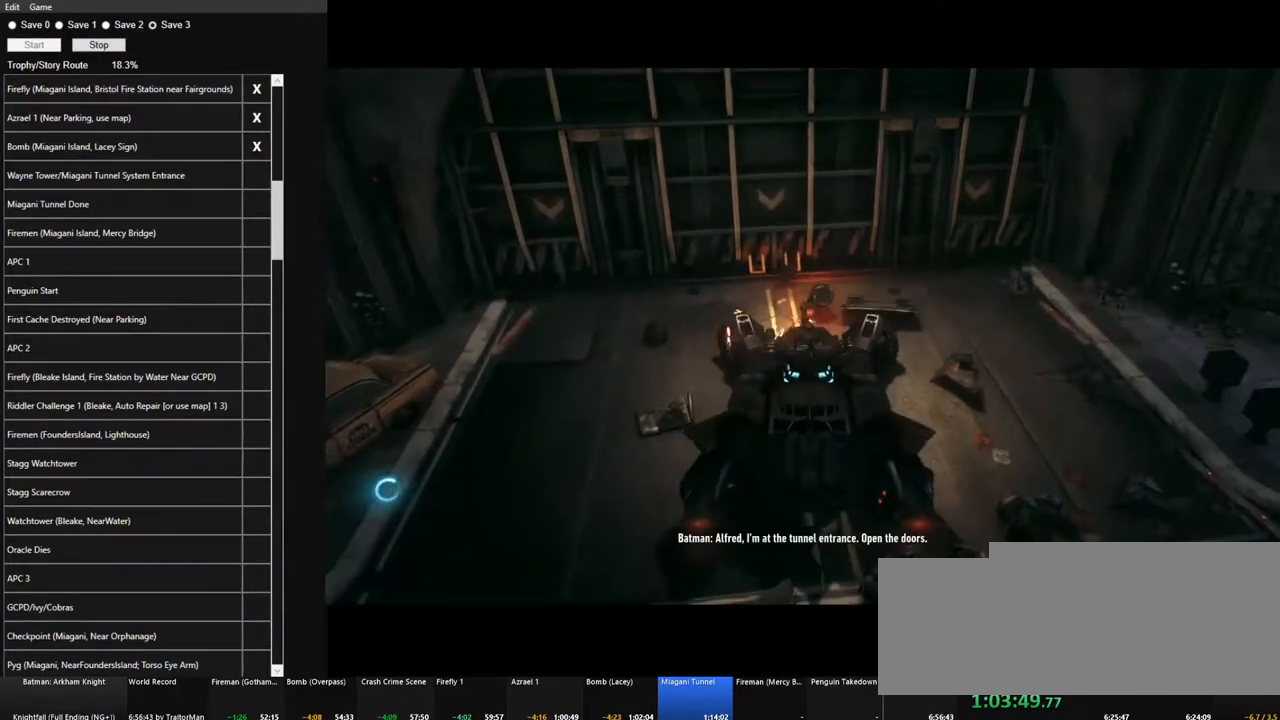
{"keys": [], "mouse": [], "mouse_move": "still", "events": [[250, "mouse_left", "down"], [400, "mouse_left", "up"]]}
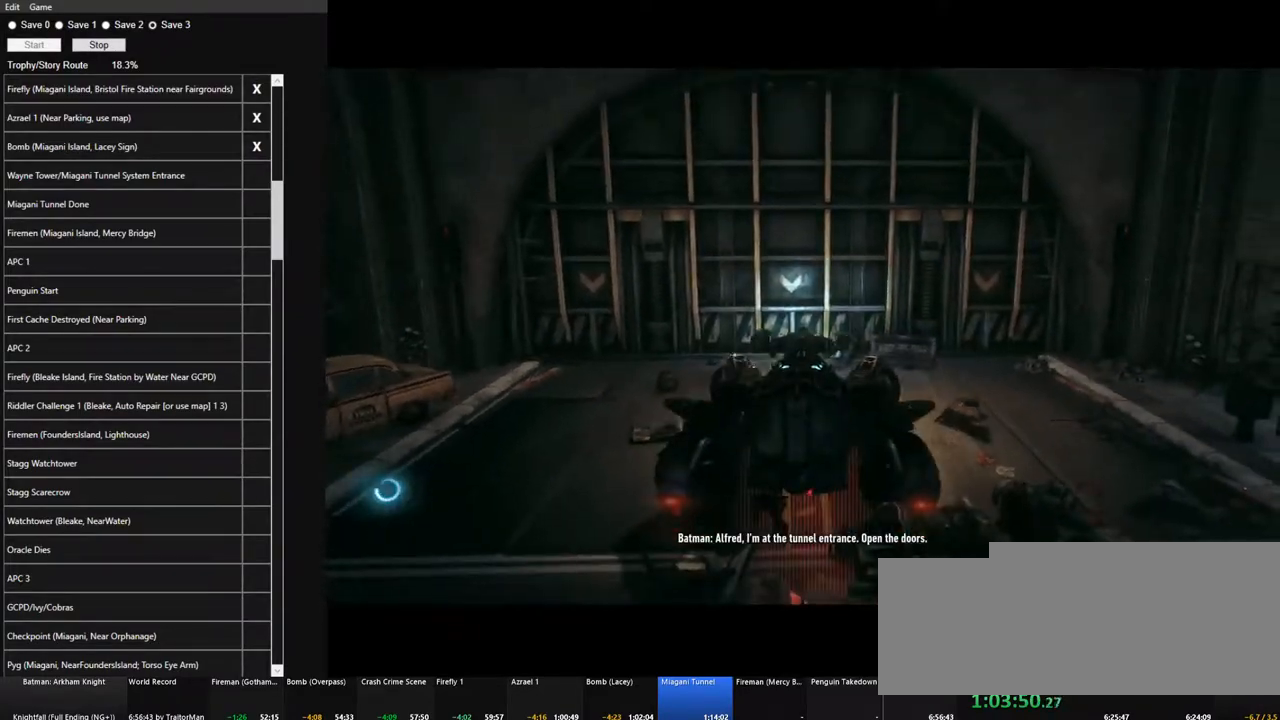
{"keys": [], "mouse": [], "mouse_move": "still", "events": [[84, "mouse_left", "down"], [134, "mouse_left", "up"]]}
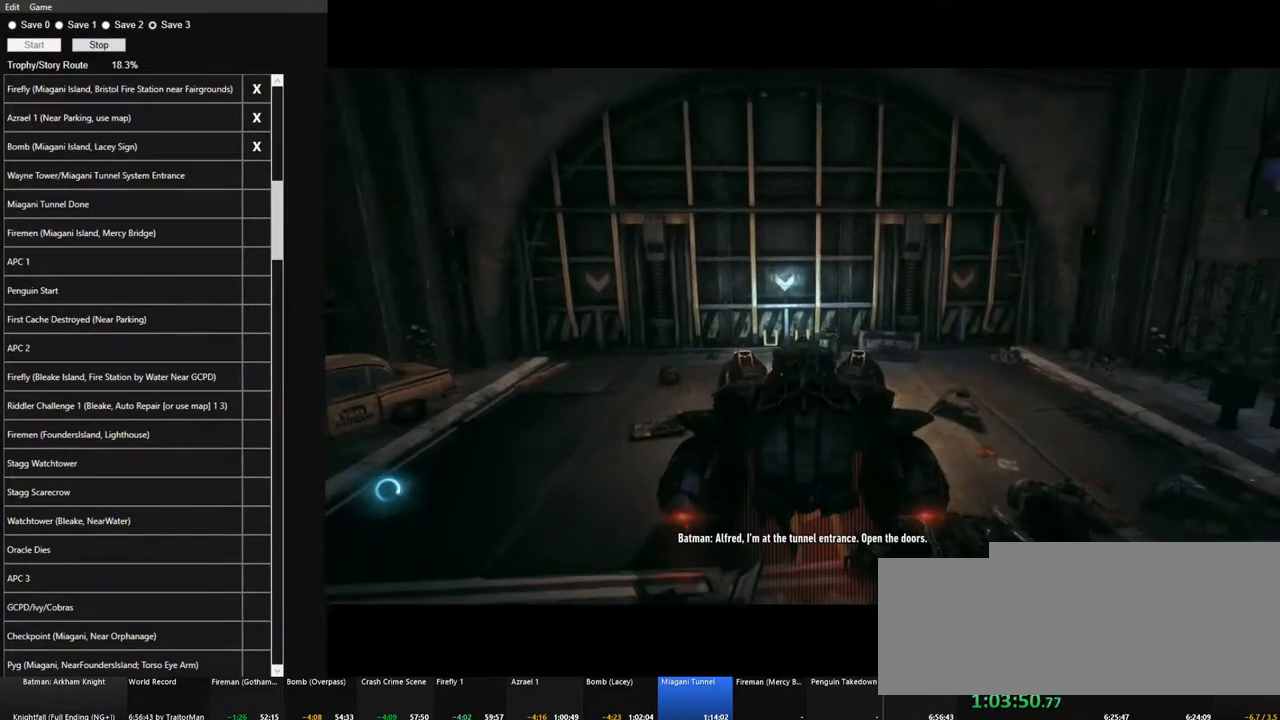
{"keys": [], "mouse": [], "mouse_move": "still", "events": []}
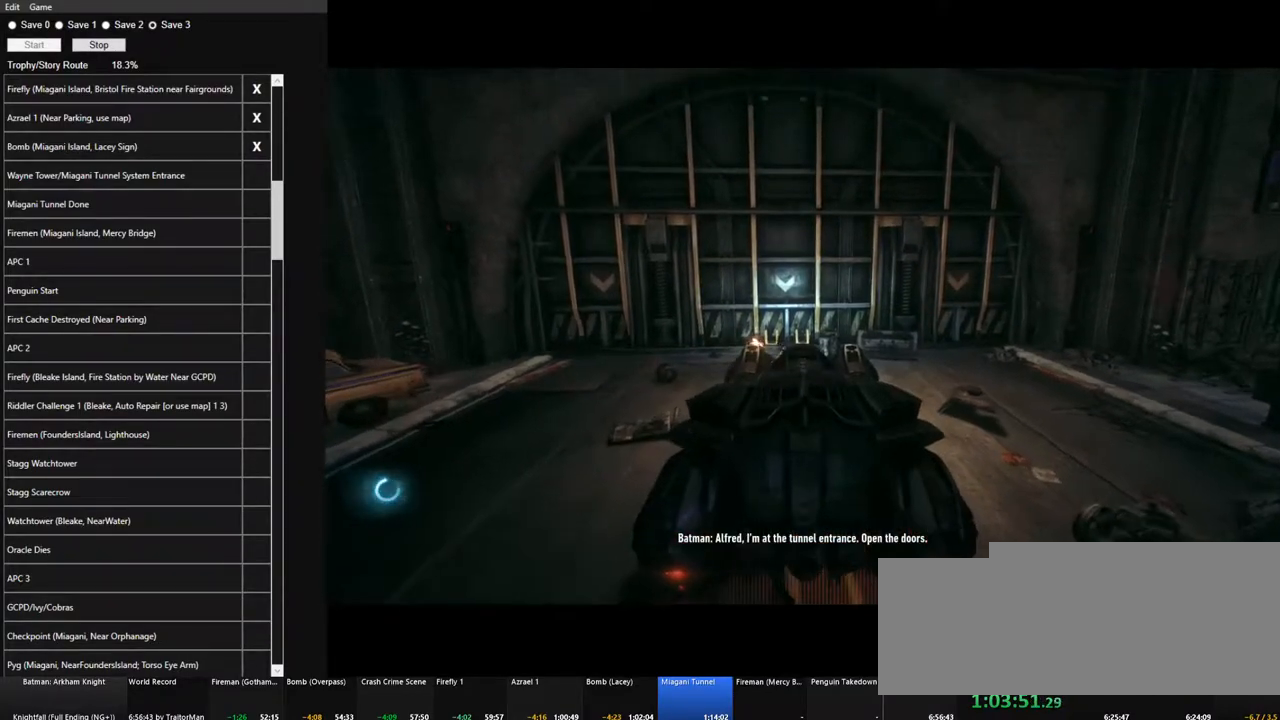
{"keys": [], "mouse": [], "mouse_move": "still", "events": []}
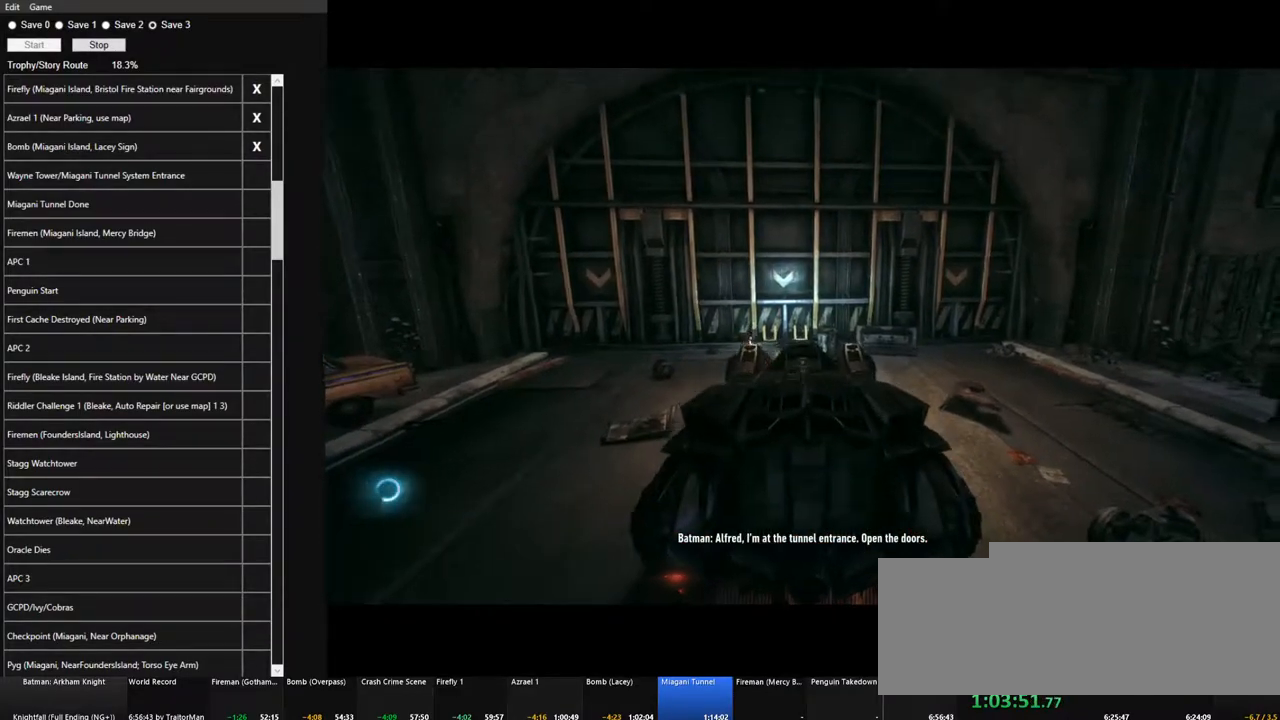
{"keys": [], "mouse": [], "mouse_move": "still", "events": []}
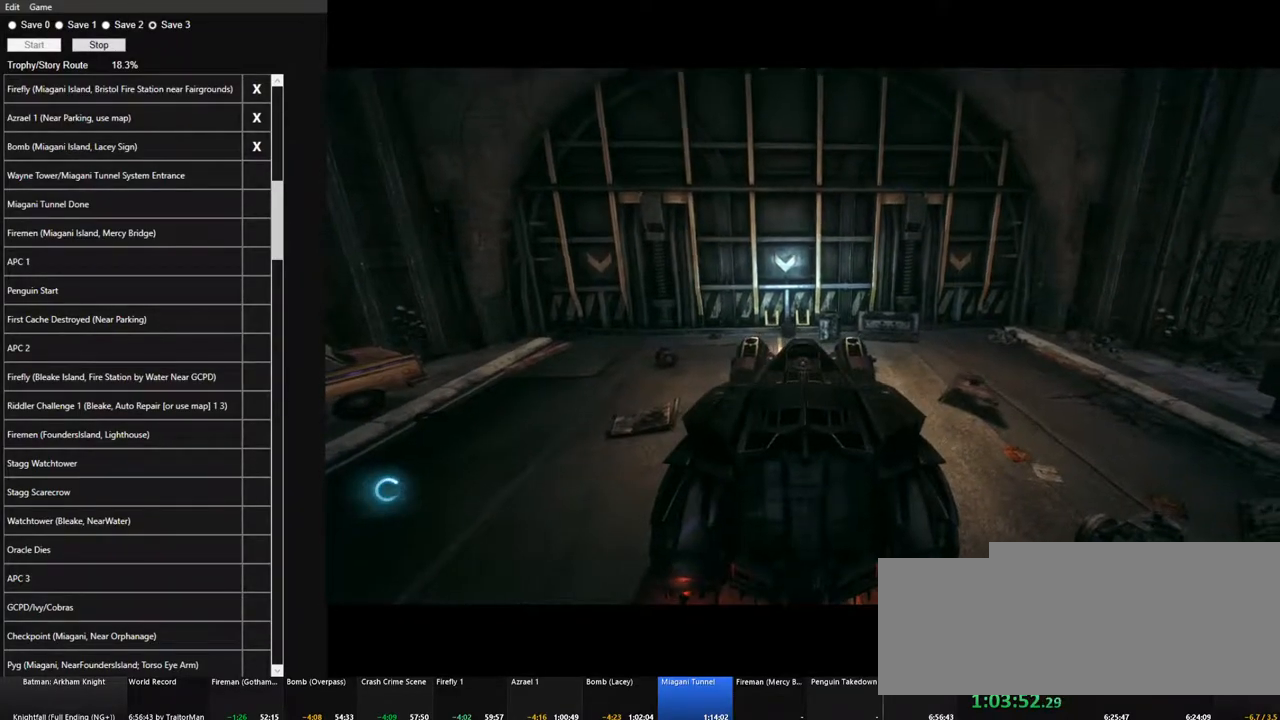
{"keys": [], "mouse": [], "mouse_move": "still", "events": []}